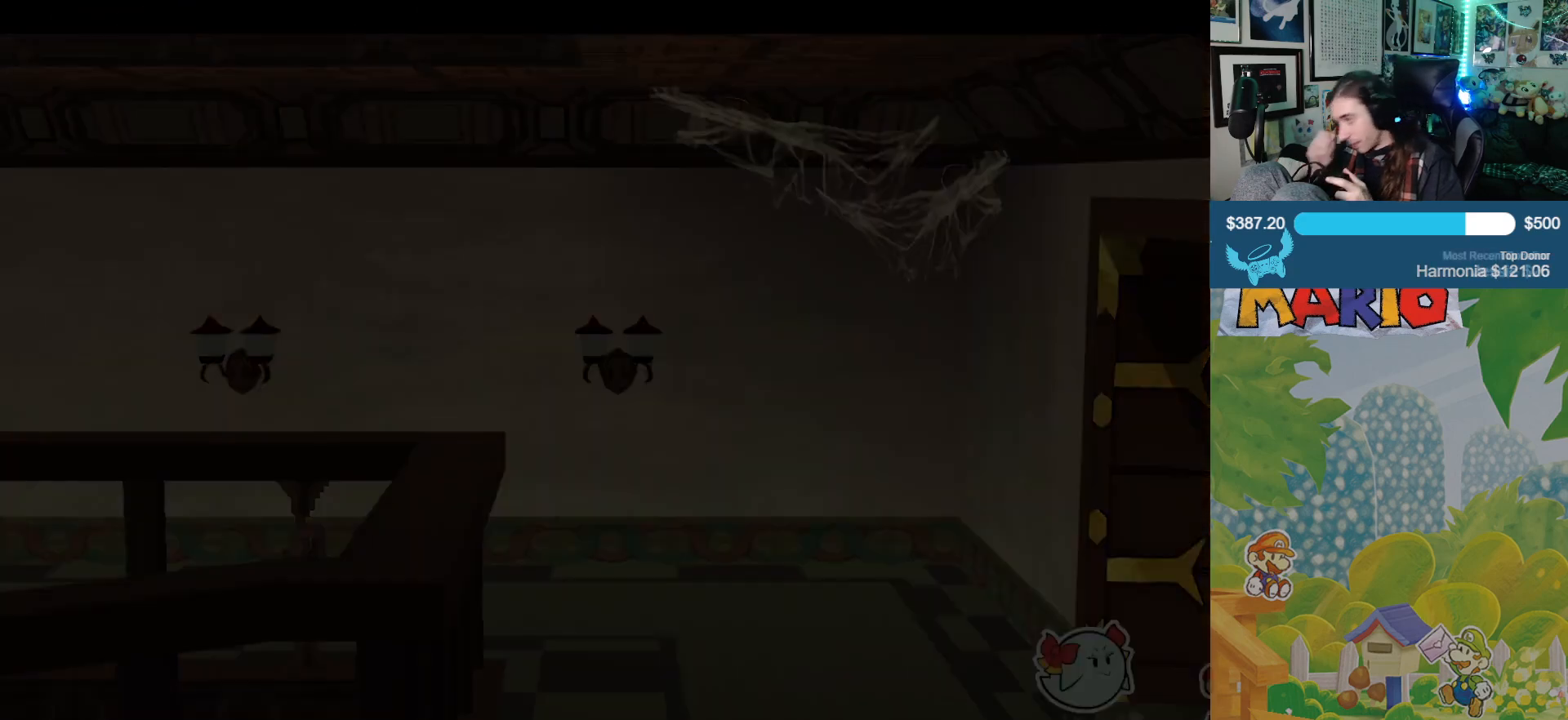
Gameplay with a controller (Xbox layout); each line is a JSON object with the inputs held at the frame after it. "events" lists button and stick changes between this image and that frame as [ms after this image, input, new state], when the widget could be followed in between. Not read: L2 R2.
{"buttons": [], "left_stick": "up-right", "right_stick": "center", "events": []}
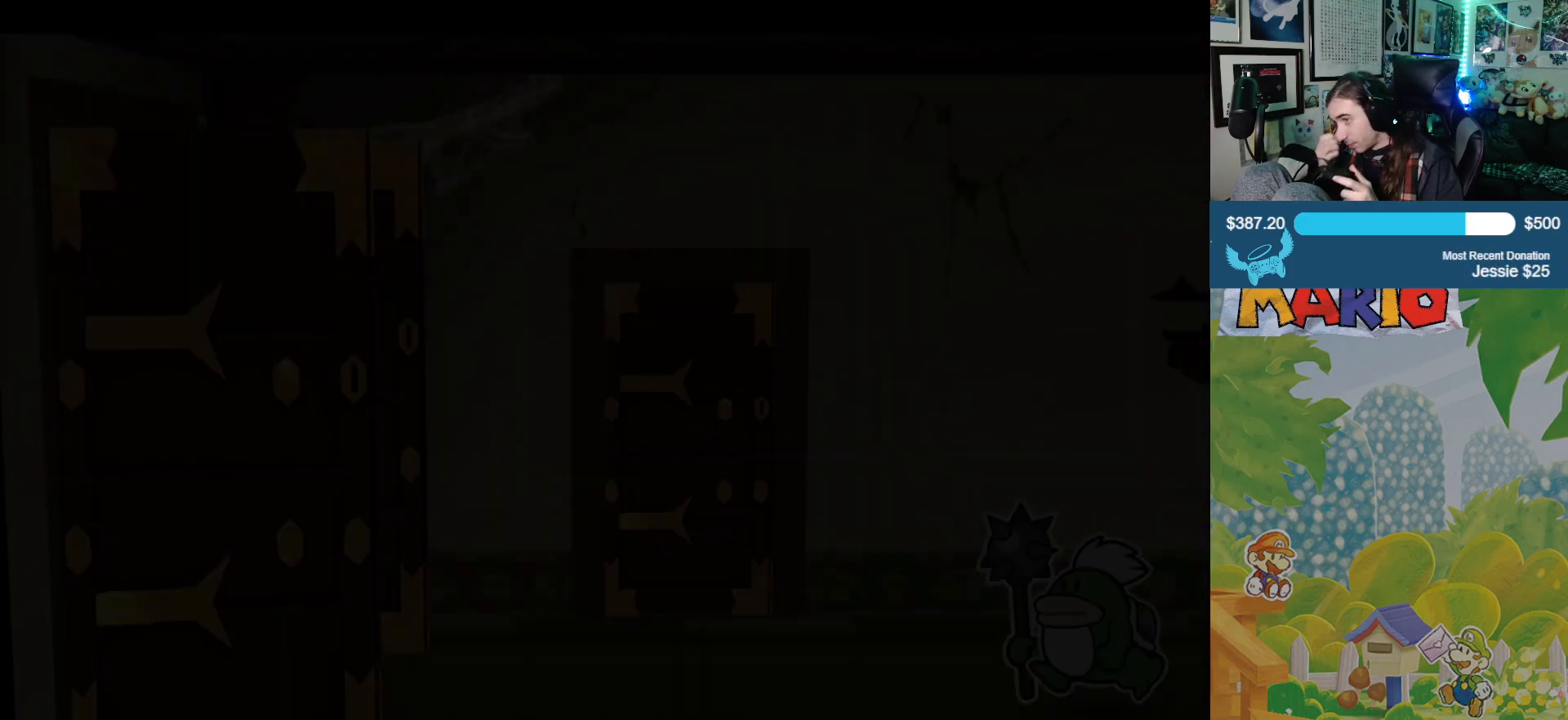
{"buttons": [], "left_stick": "up-right", "right_stick": "center", "events": []}
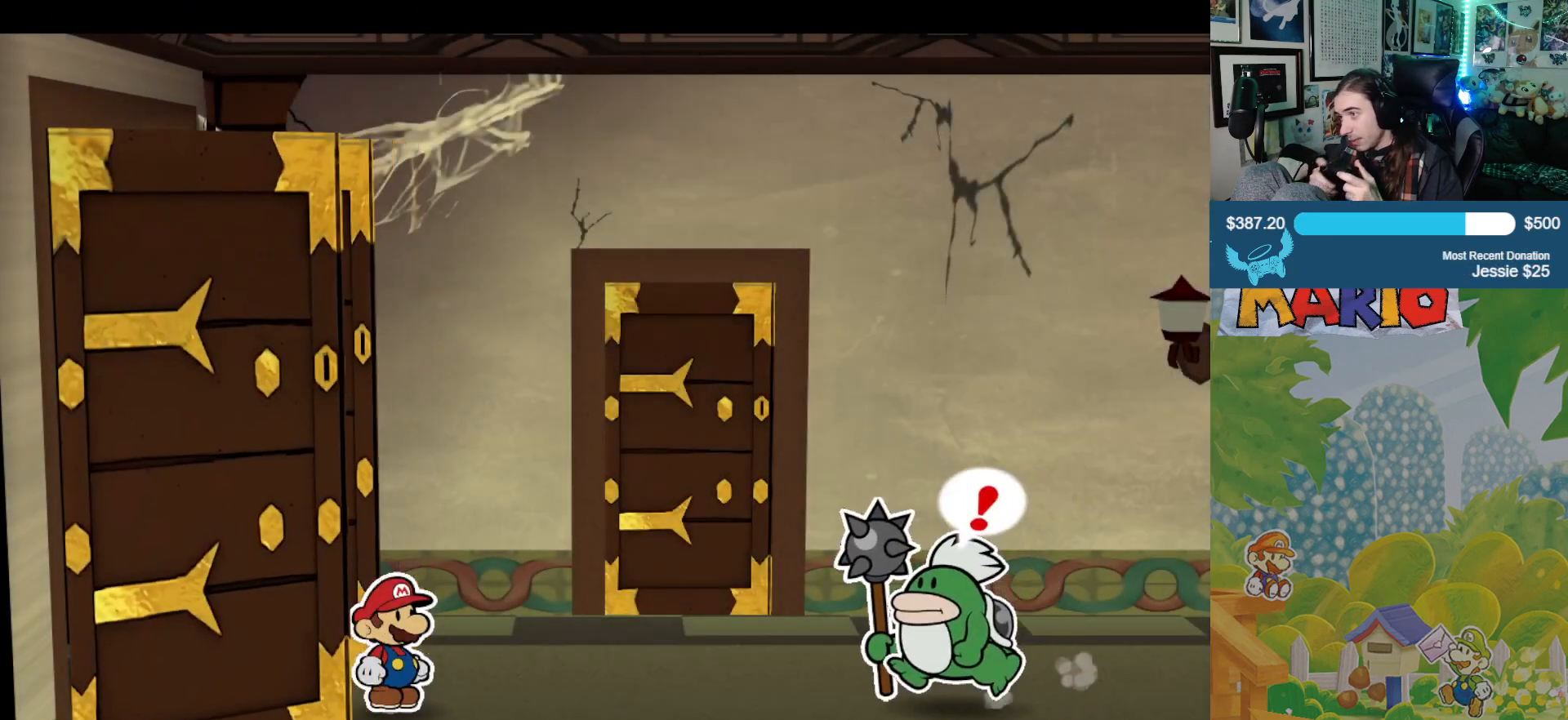
{"buttons": [], "left_stick": "center", "right_stick": "down", "events": [[217, "left_stick", "center"], [450, "right_stick", "down"]]}
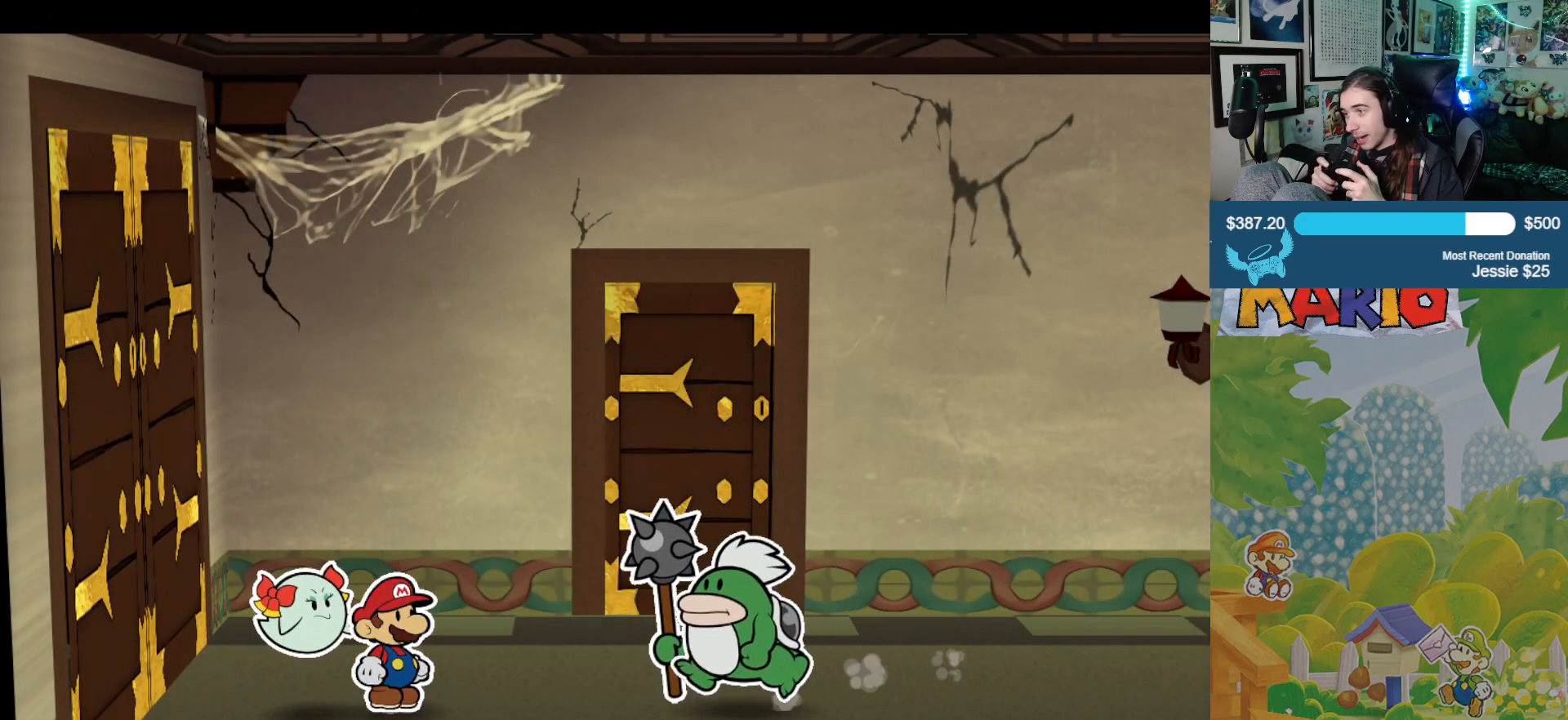
{"buttons": [], "left_stick": "center", "right_stick": "down", "events": []}
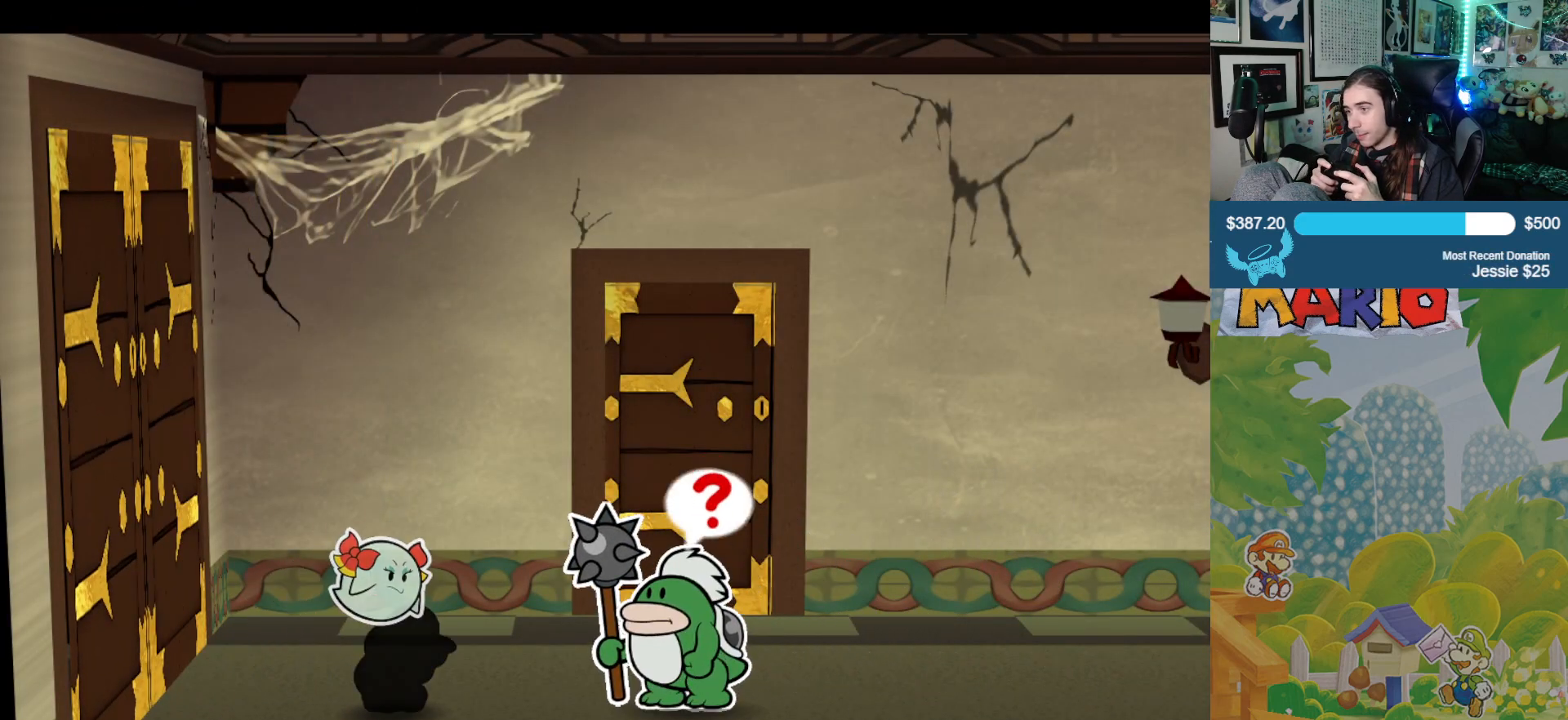
{"buttons": [], "left_stick": "center", "right_stick": "down", "events": []}
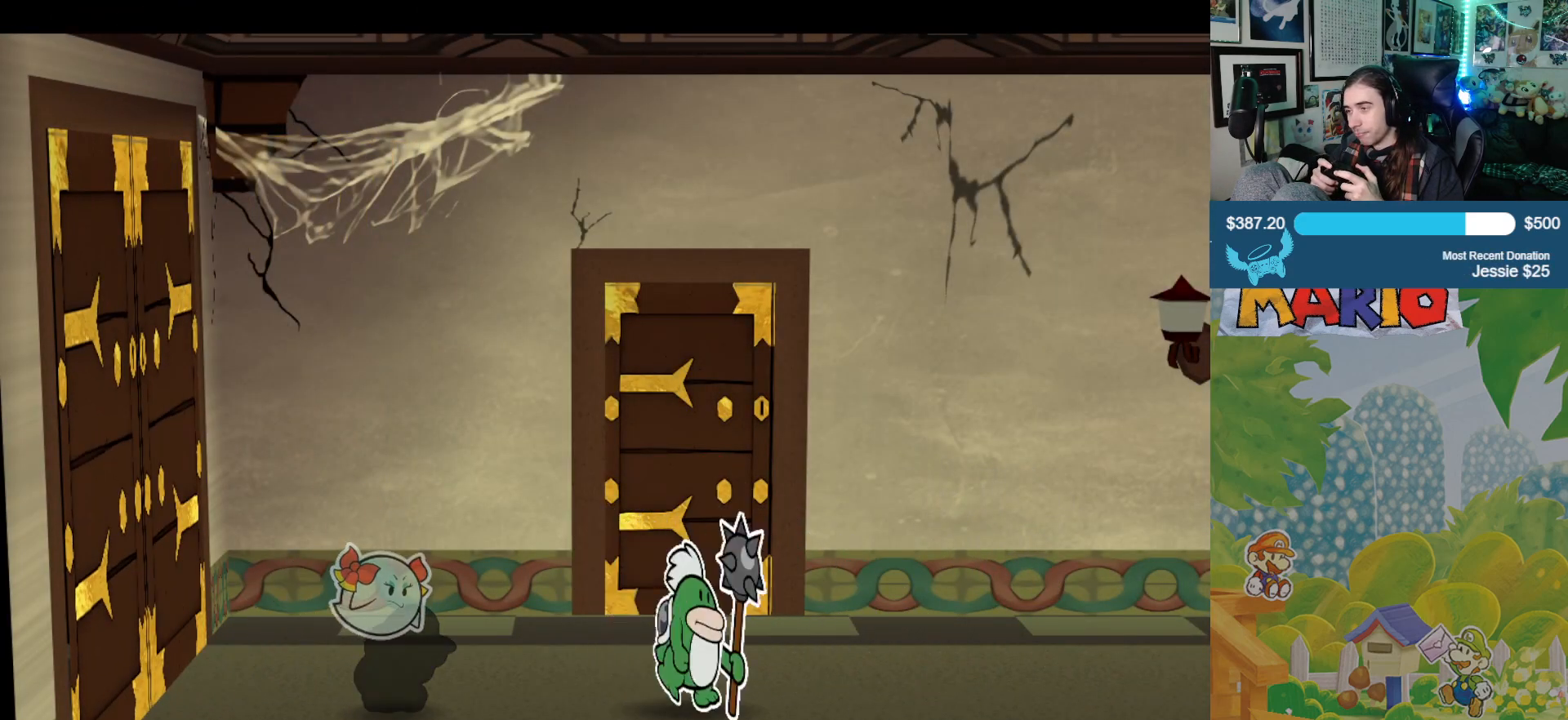
{"buttons": [], "left_stick": "center", "right_stick": "down", "events": []}
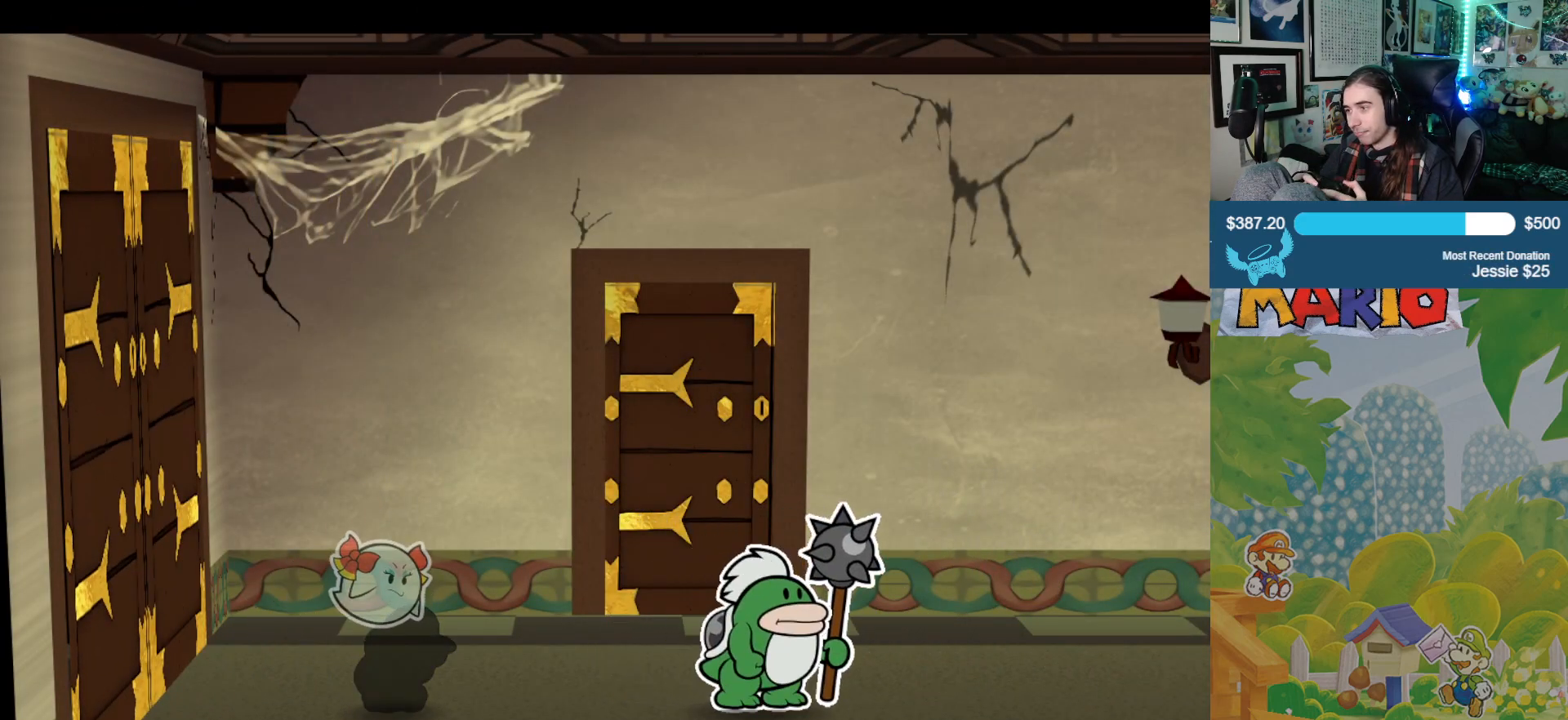
{"buttons": [], "left_stick": "center", "right_stick": "down", "events": []}
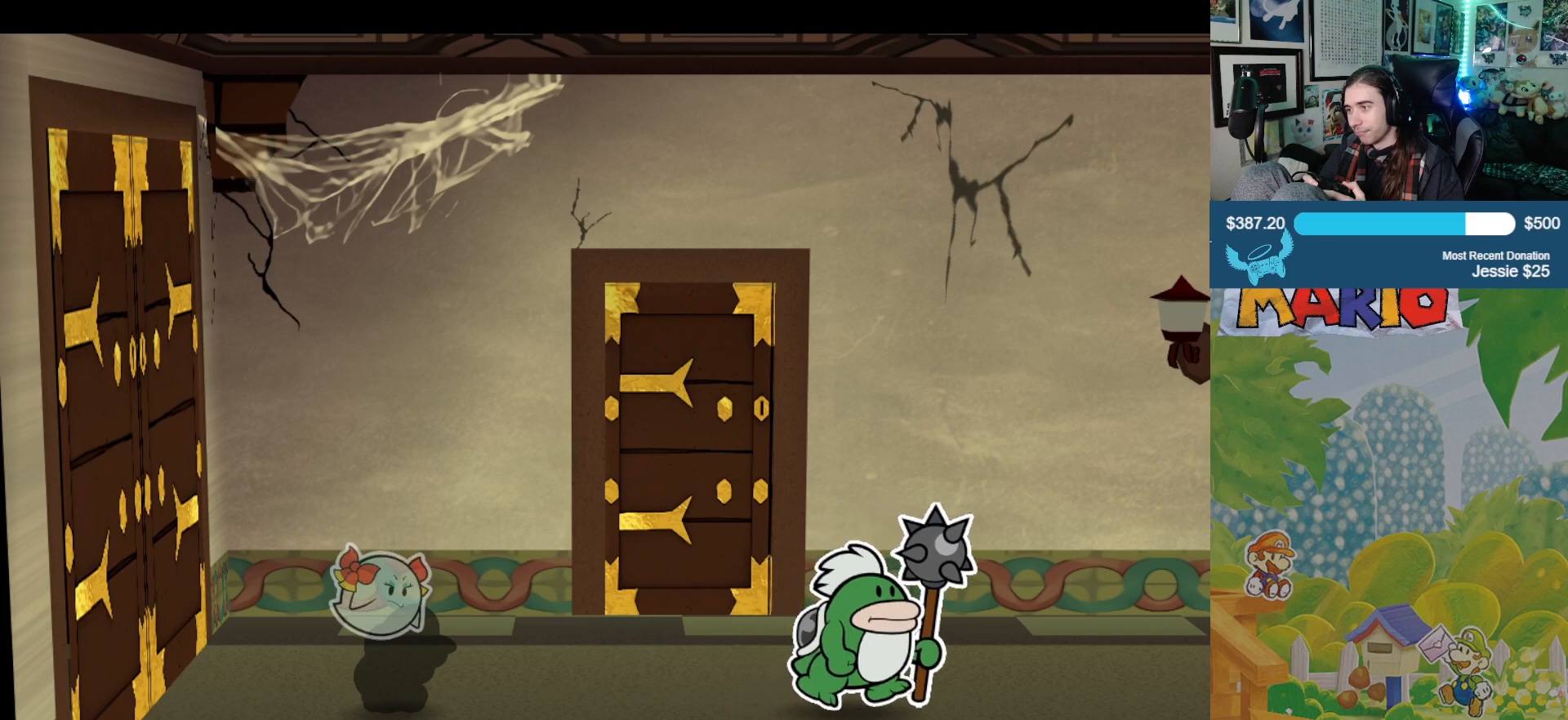
{"buttons": [], "left_stick": "up-right", "right_stick": "center", "events": [[450, "left_stick", "up-right"], [500, "right_stick", "center"]]}
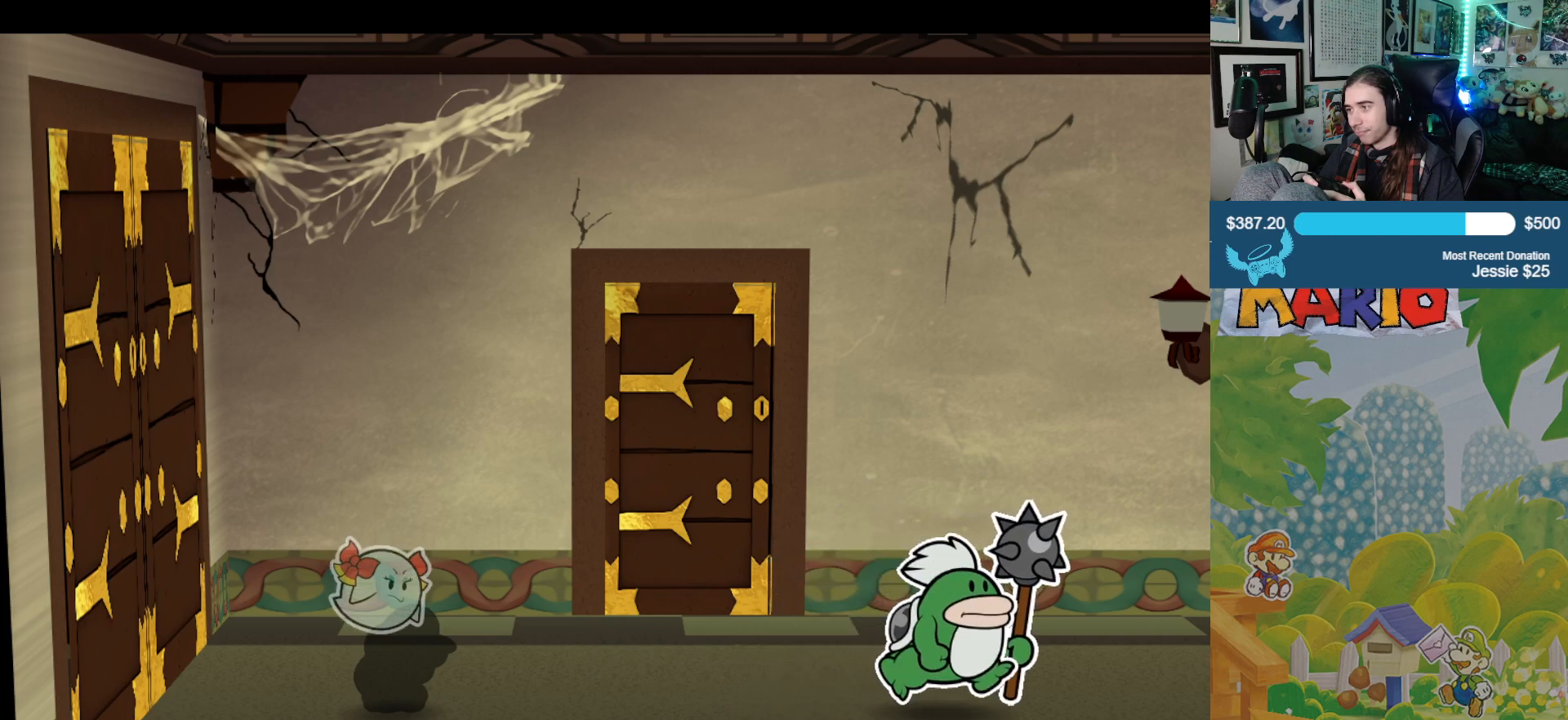
{"buttons": [], "left_stick": "up-right", "right_stick": "center", "events": []}
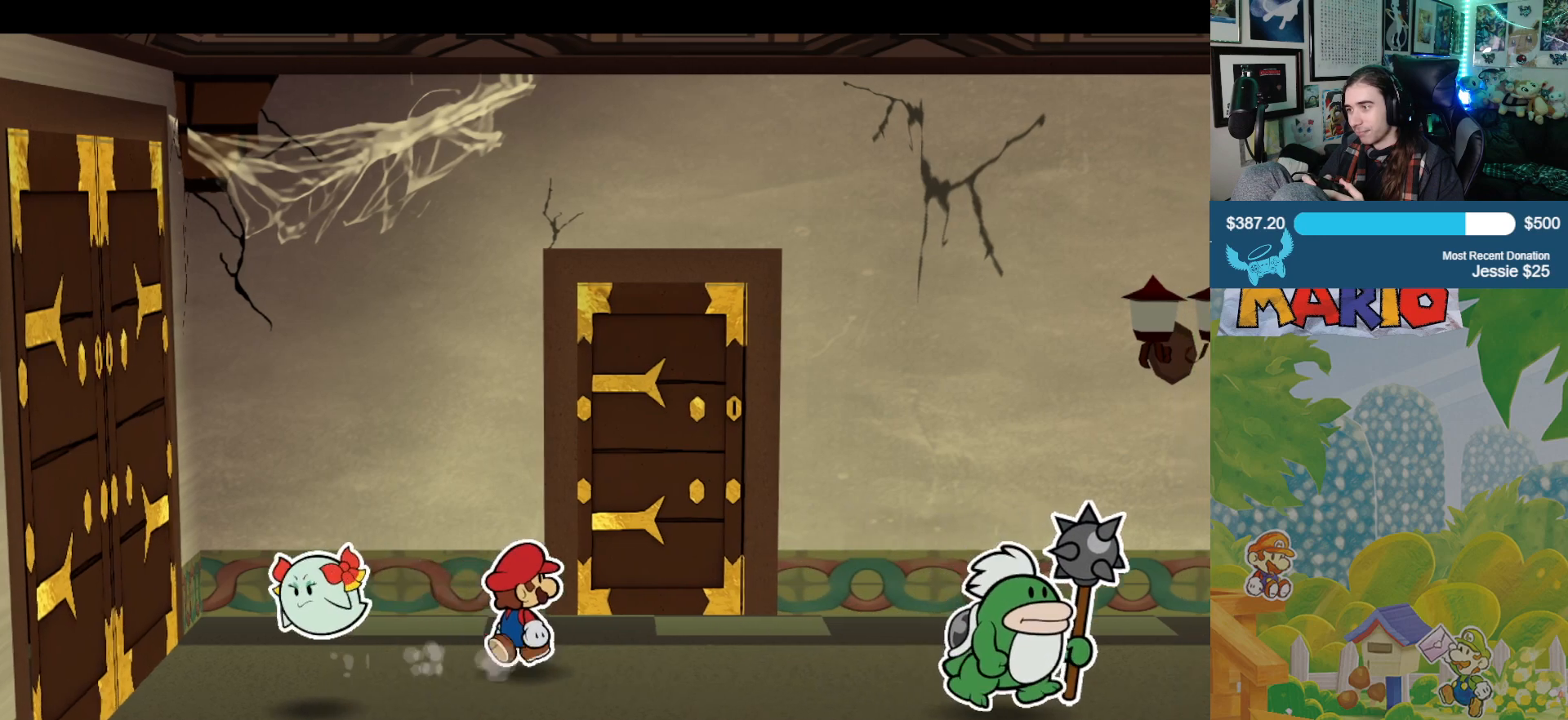
{"buttons": [], "left_stick": "up-right", "right_stick": "center", "events": []}
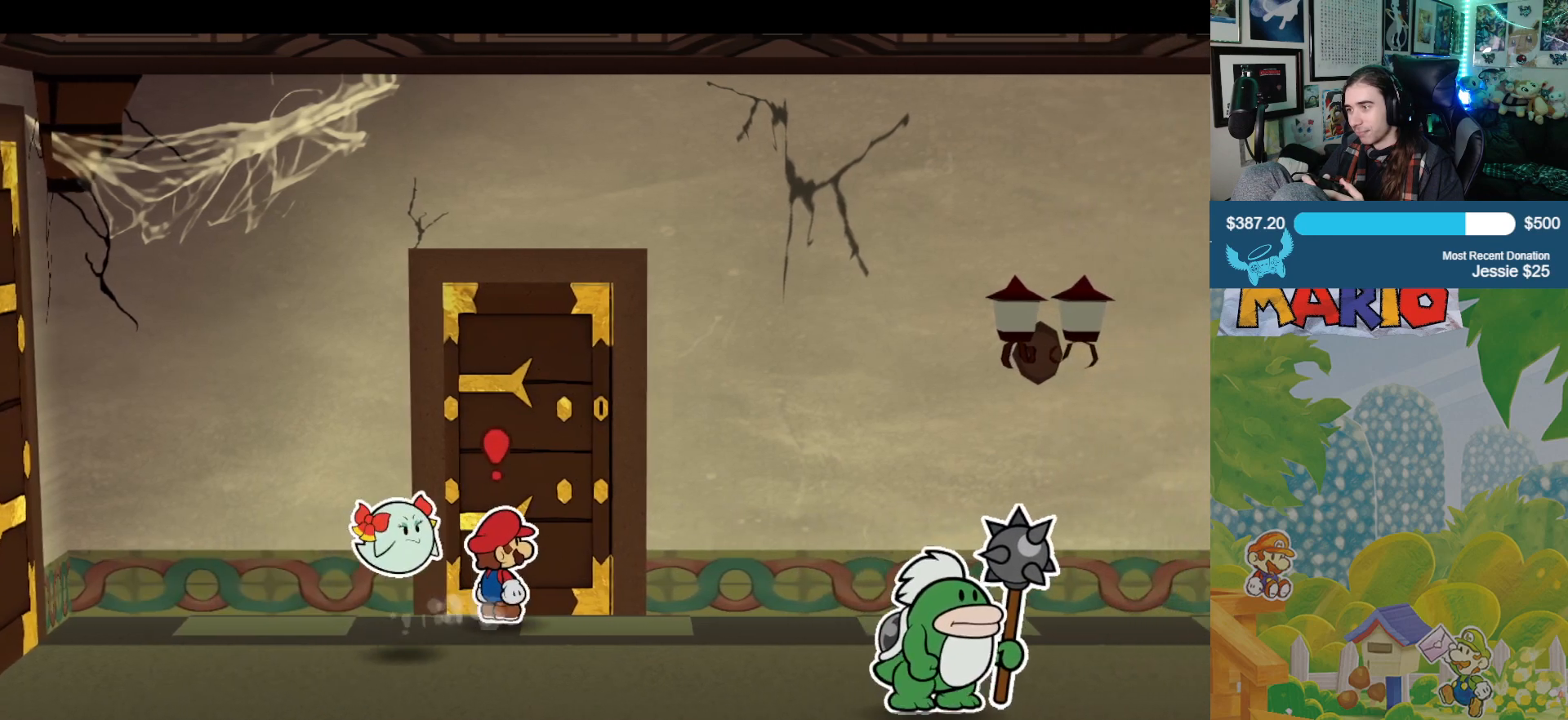
{"buttons": [], "left_stick": "up-right", "right_stick": "center", "events": [[117, "A", "down"], [233, "A", "up"]]}
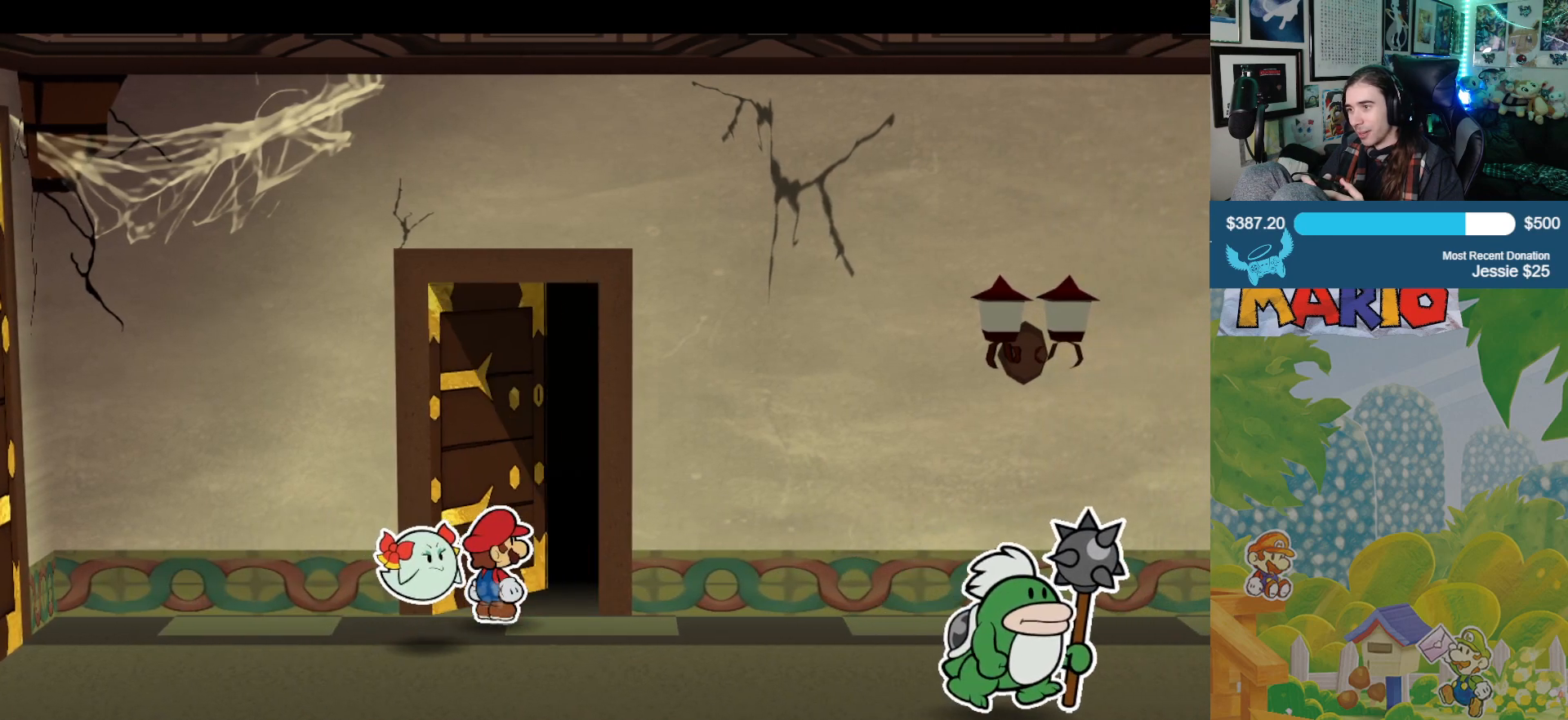
{"buttons": [], "left_stick": "center", "right_stick": "center", "events": [[167, "left_stick", "center"]]}
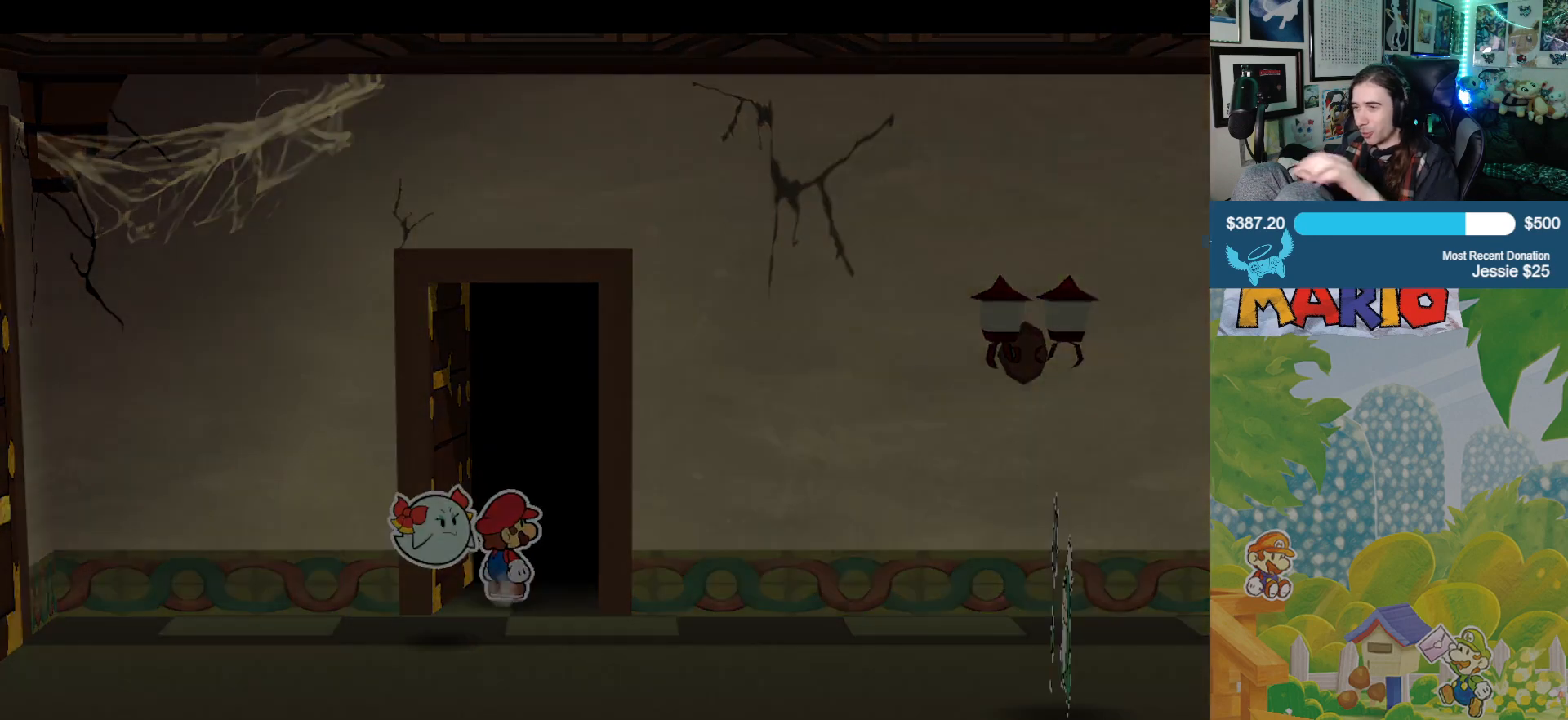
{"buttons": [], "left_stick": "center", "right_stick": "center", "events": []}
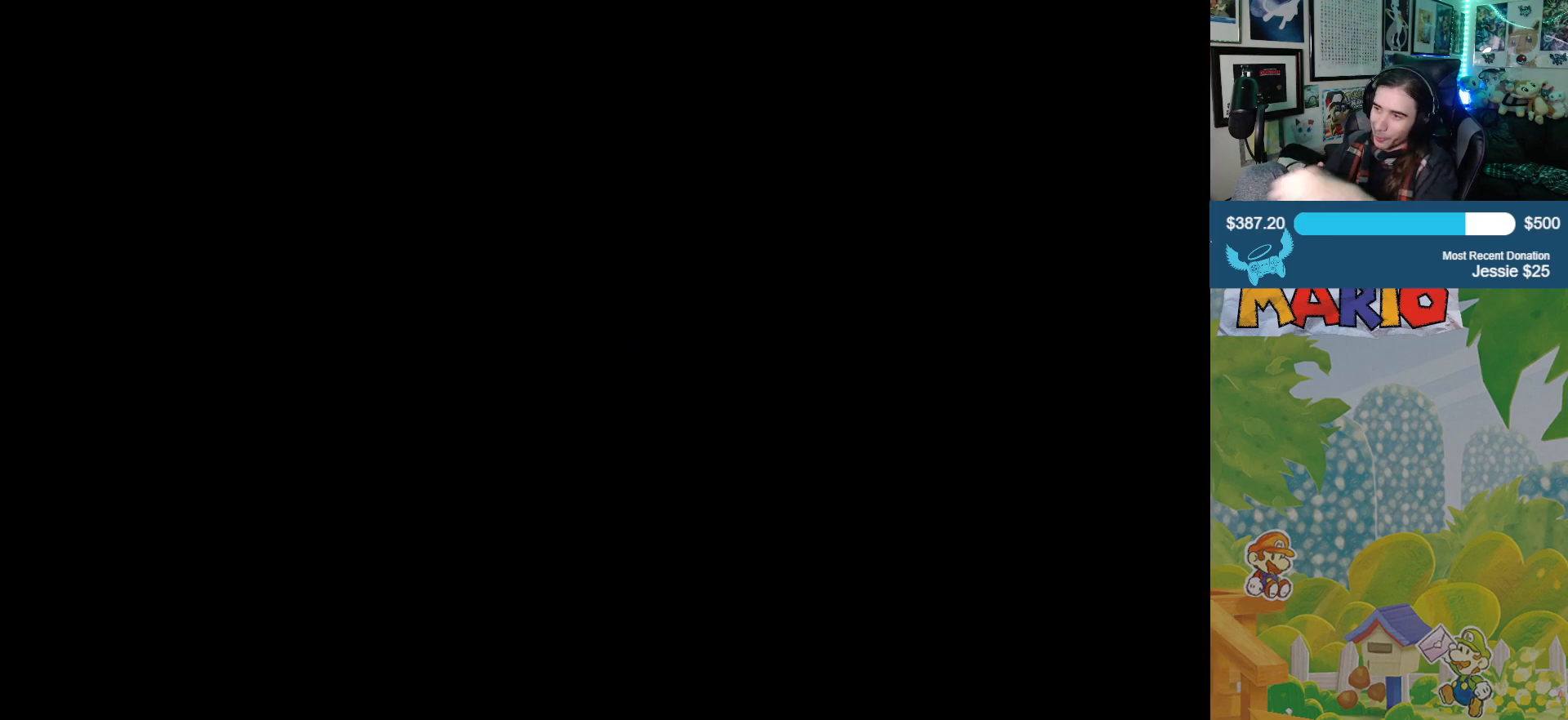
{"buttons": [], "left_stick": "center", "right_stick": "center", "events": []}
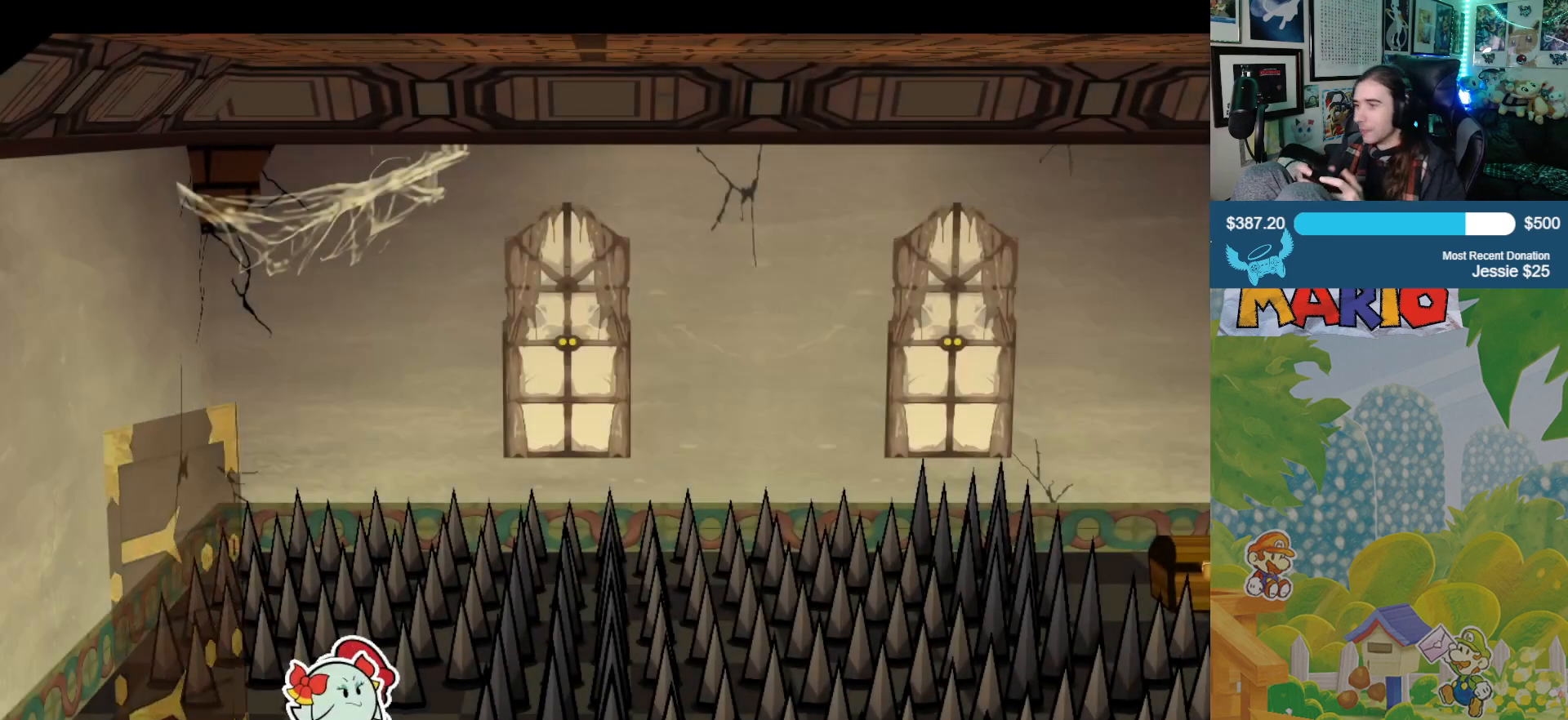
{"buttons": [], "left_stick": "center", "right_stick": "center", "events": []}
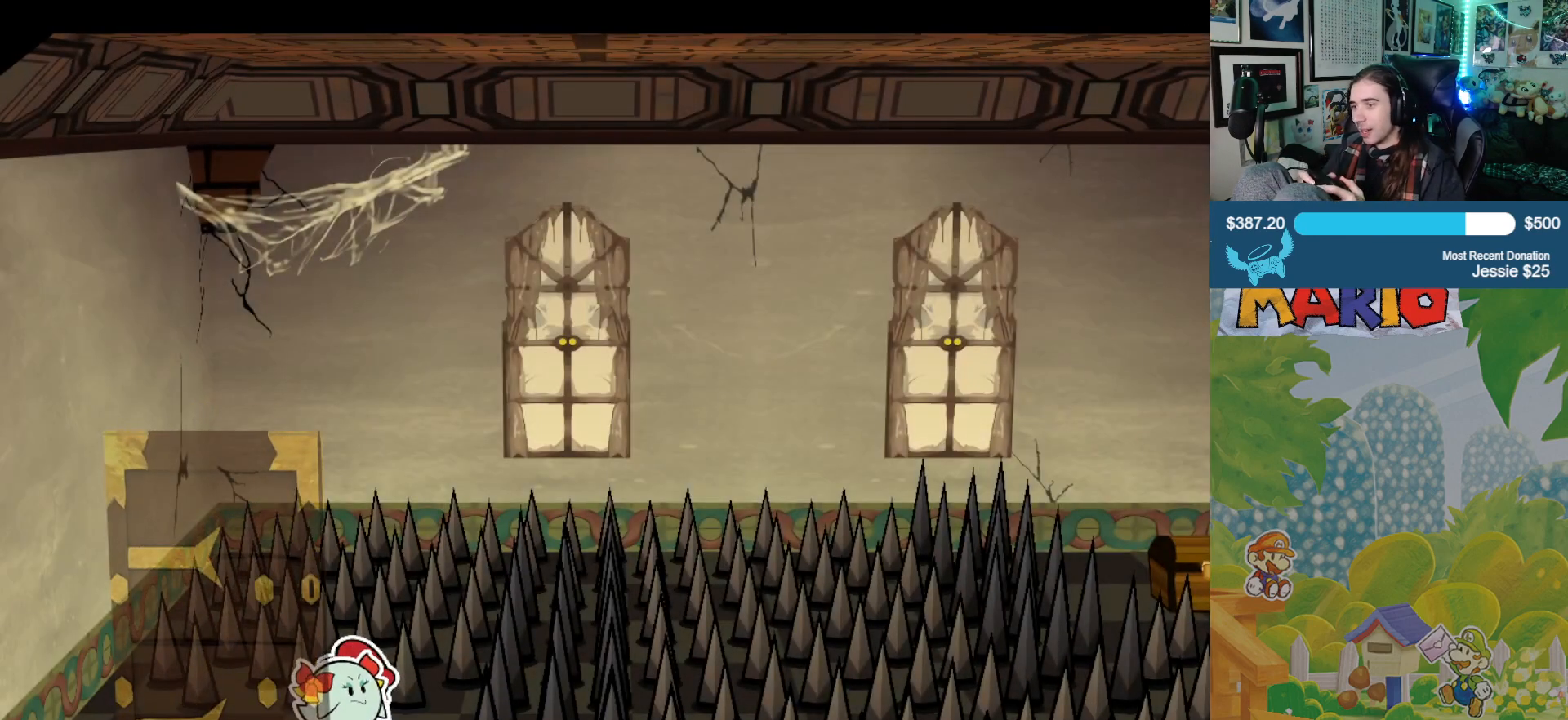
{"buttons": [], "left_stick": "up-right", "right_stick": "center", "events": [[250, "left_stick", "up-right"]]}
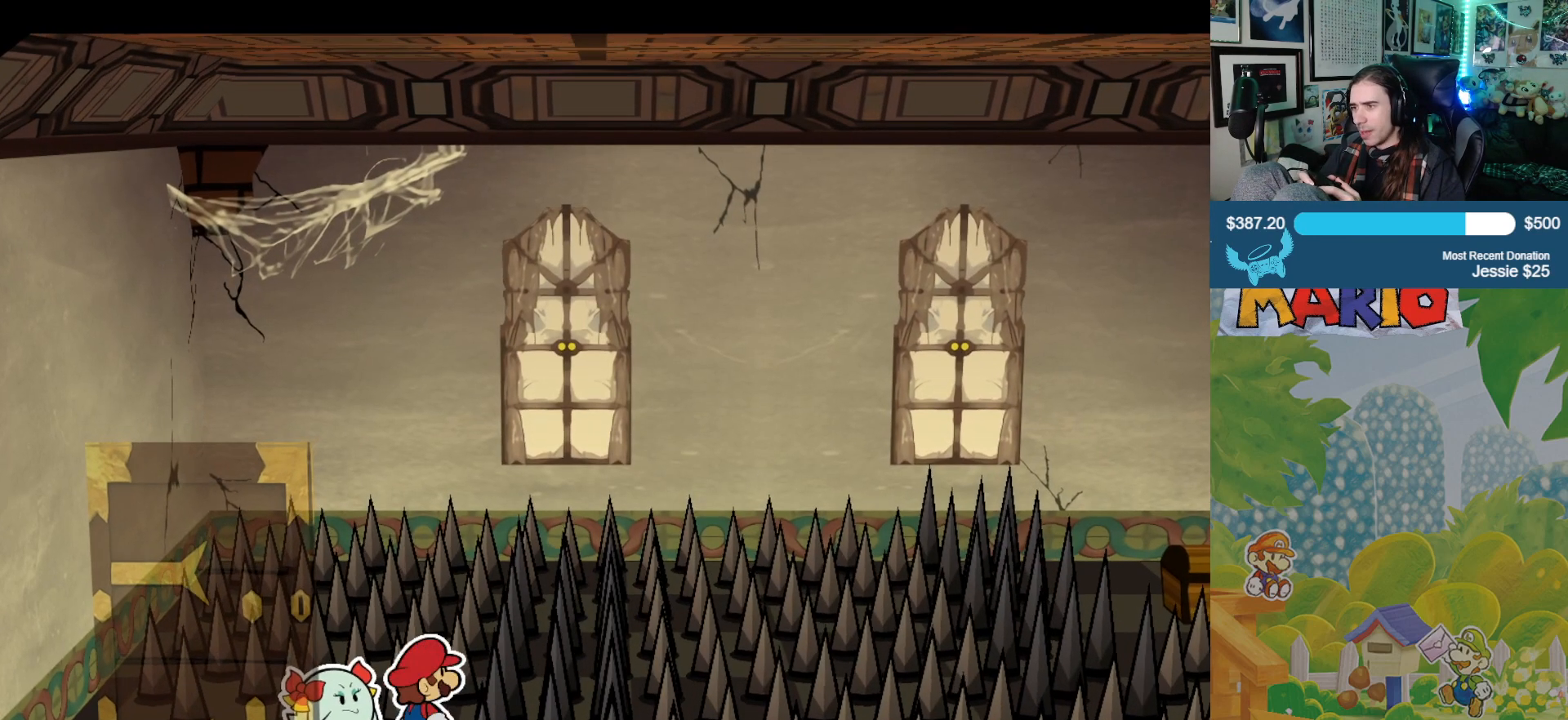
{"buttons": [], "left_stick": "up-right", "right_stick": "center", "events": [[200, "left_stick", "center"], [400, "left_stick", "up"], [450, "left_stick", "up-right"]]}
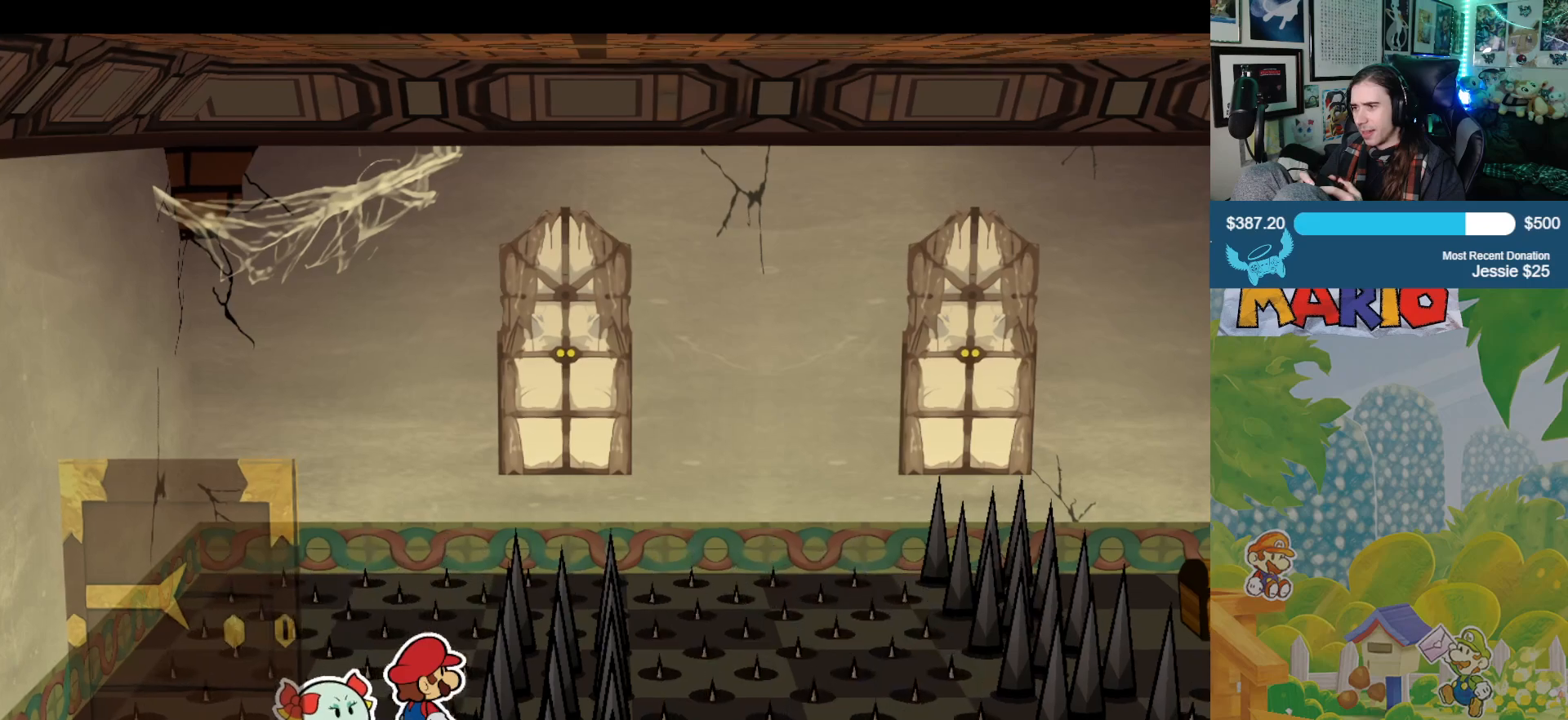
{"buttons": [], "left_stick": "up", "right_stick": "center", "events": [[267, "left_stick", "center"], [467, "left_stick", "up"]]}
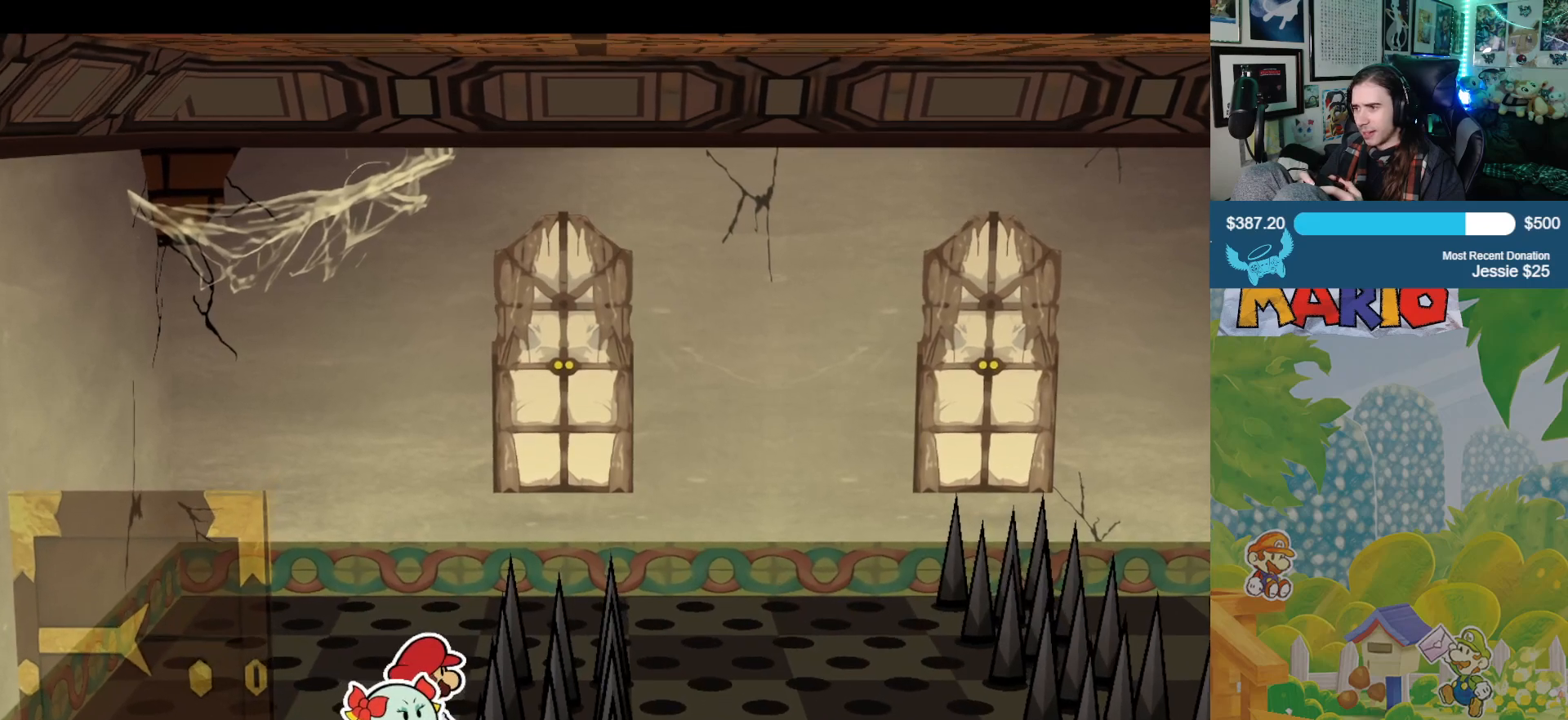
{"buttons": [], "left_stick": "up", "right_stick": "center", "events": []}
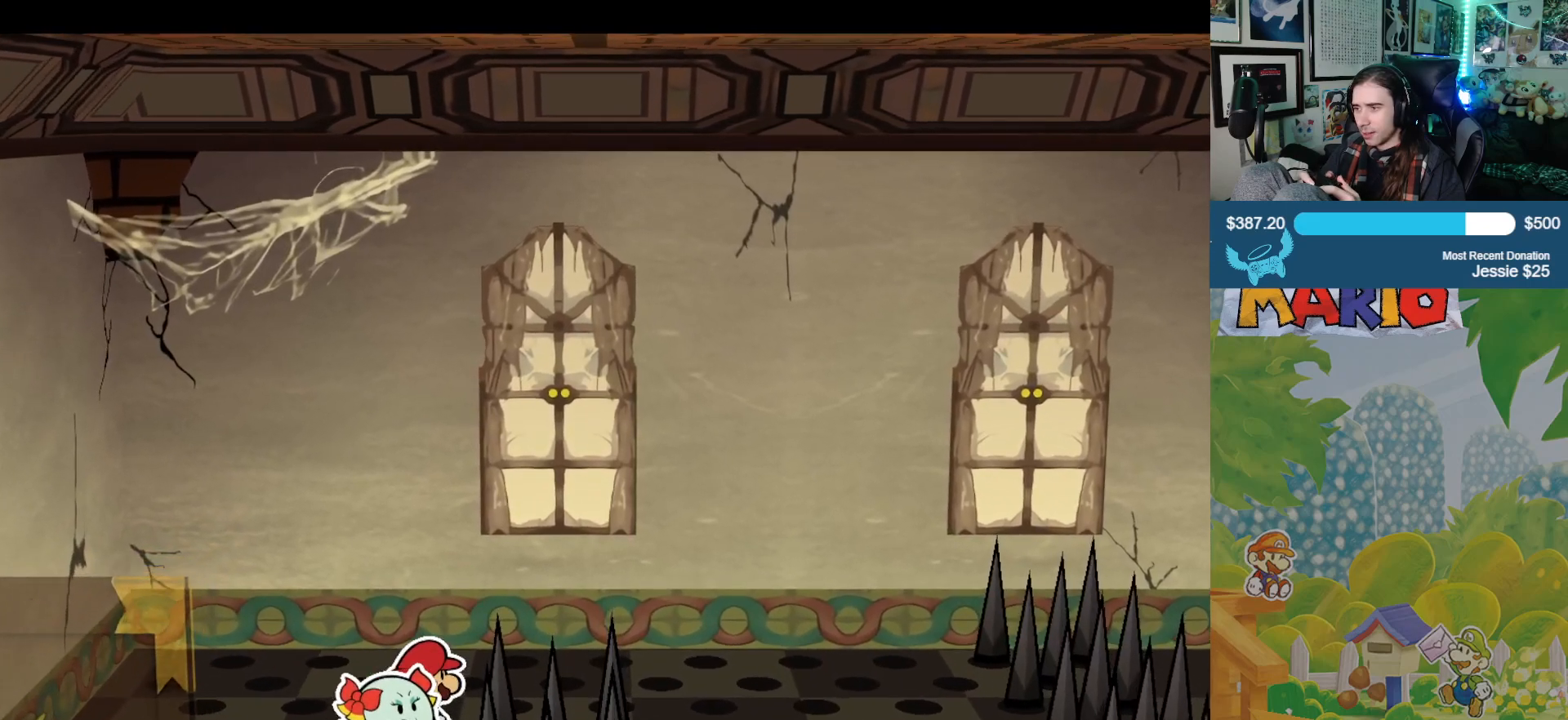
{"buttons": [], "left_stick": "right", "right_stick": "center", "events": [[383, "left_stick", "up-right"], [500, "left_stick", "right"]]}
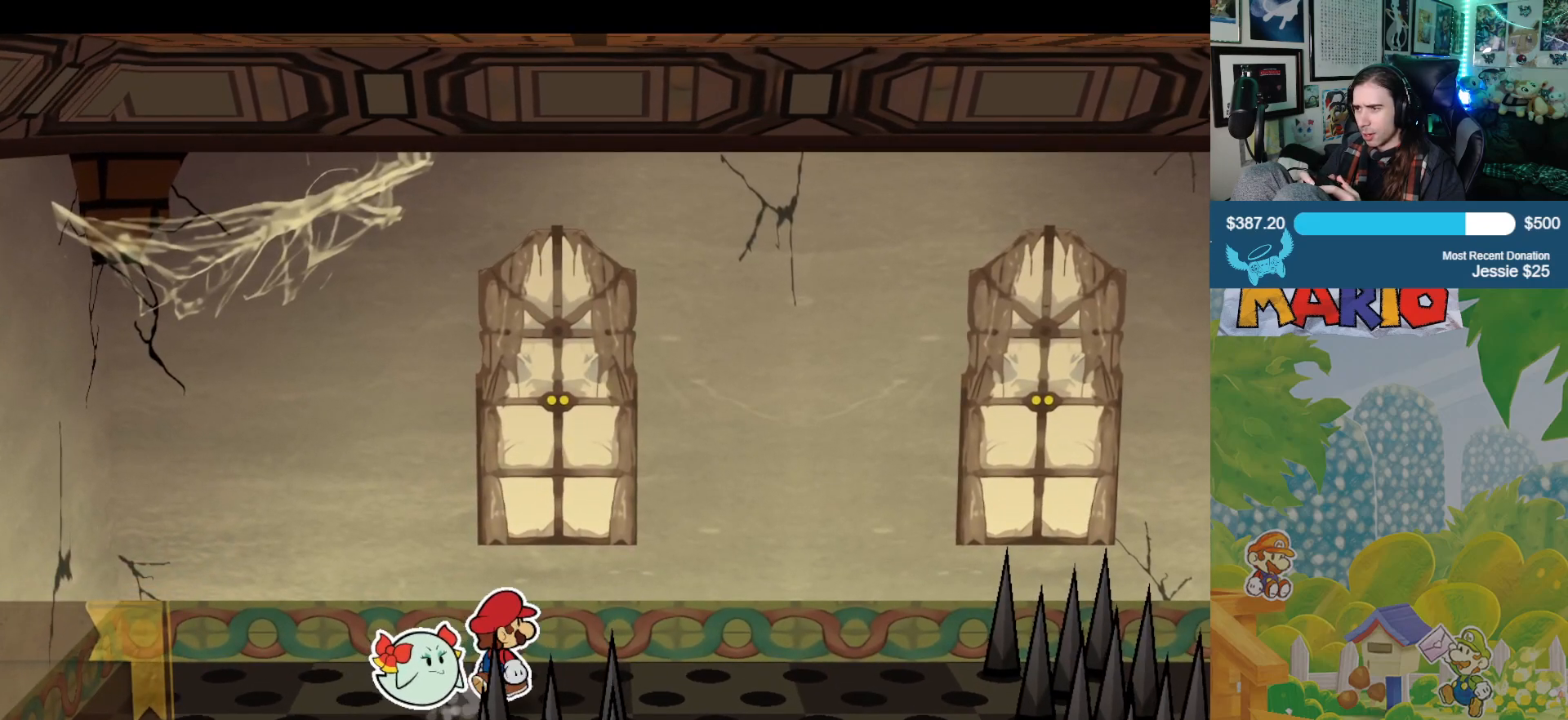
{"buttons": [], "left_stick": "down-right", "right_stick": "center", "events": [[150, "left_stick", "down-right"]]}
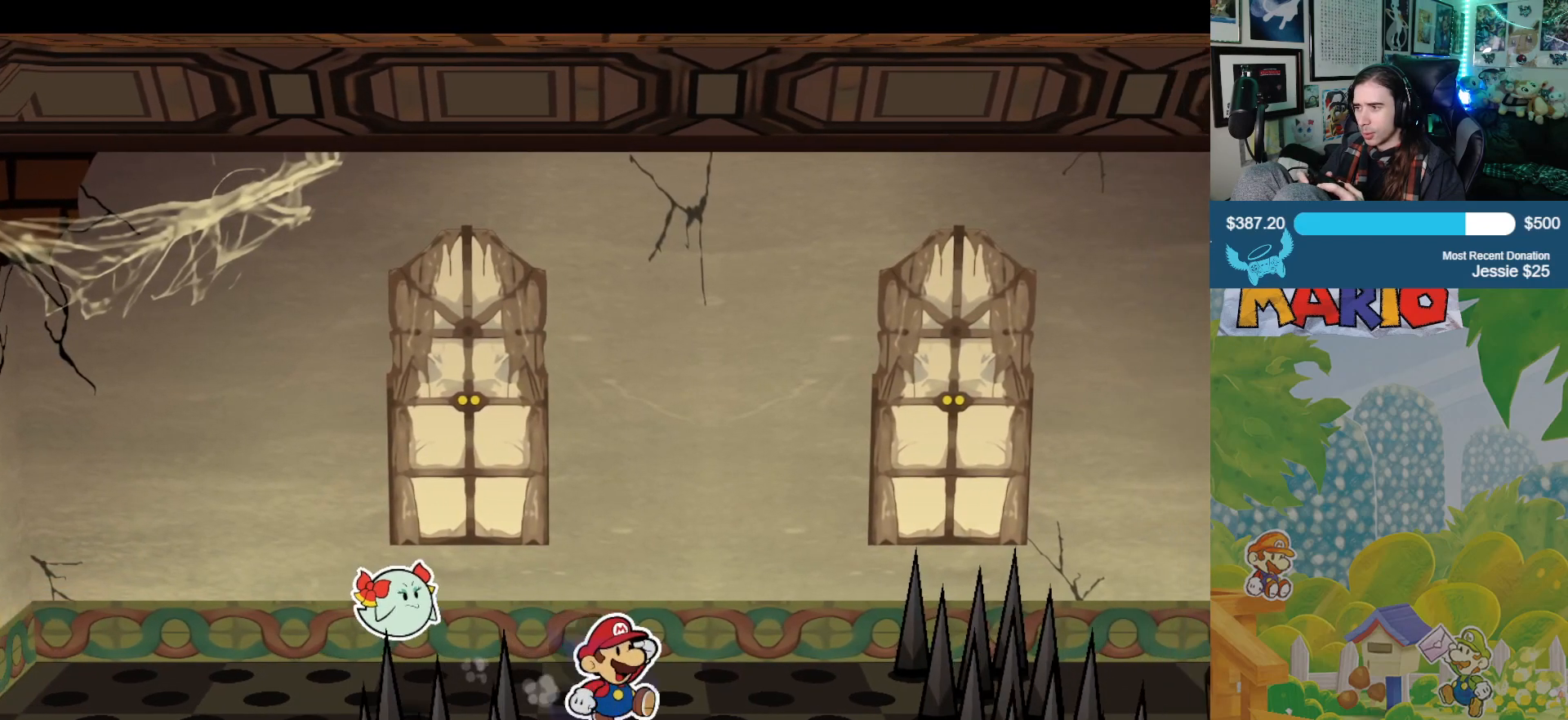
{"buttons": [], "left_stick": "down-right", "right_stick": "center", "events": []}
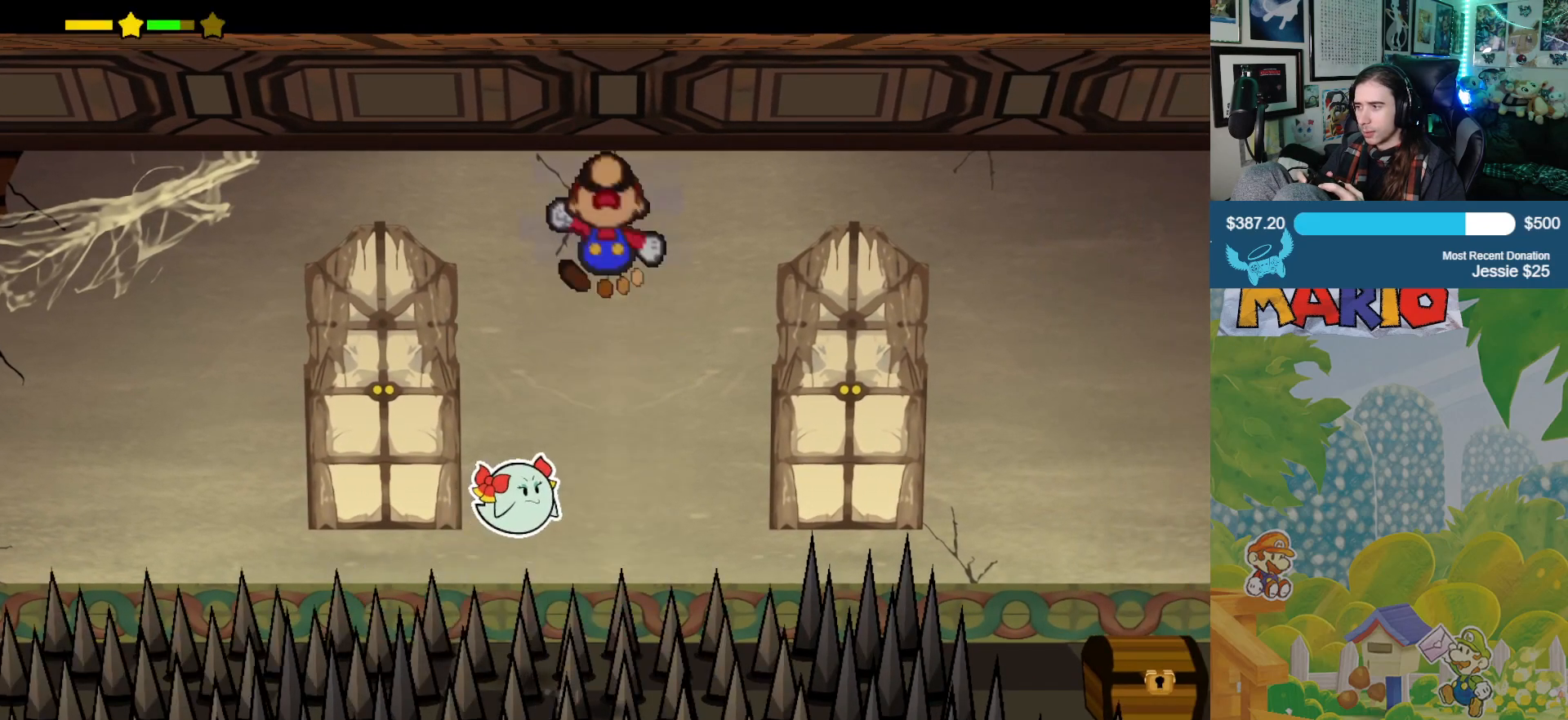
{"buttons": [], "left_stick": "down-right", "right_stick": "center", "events": []}
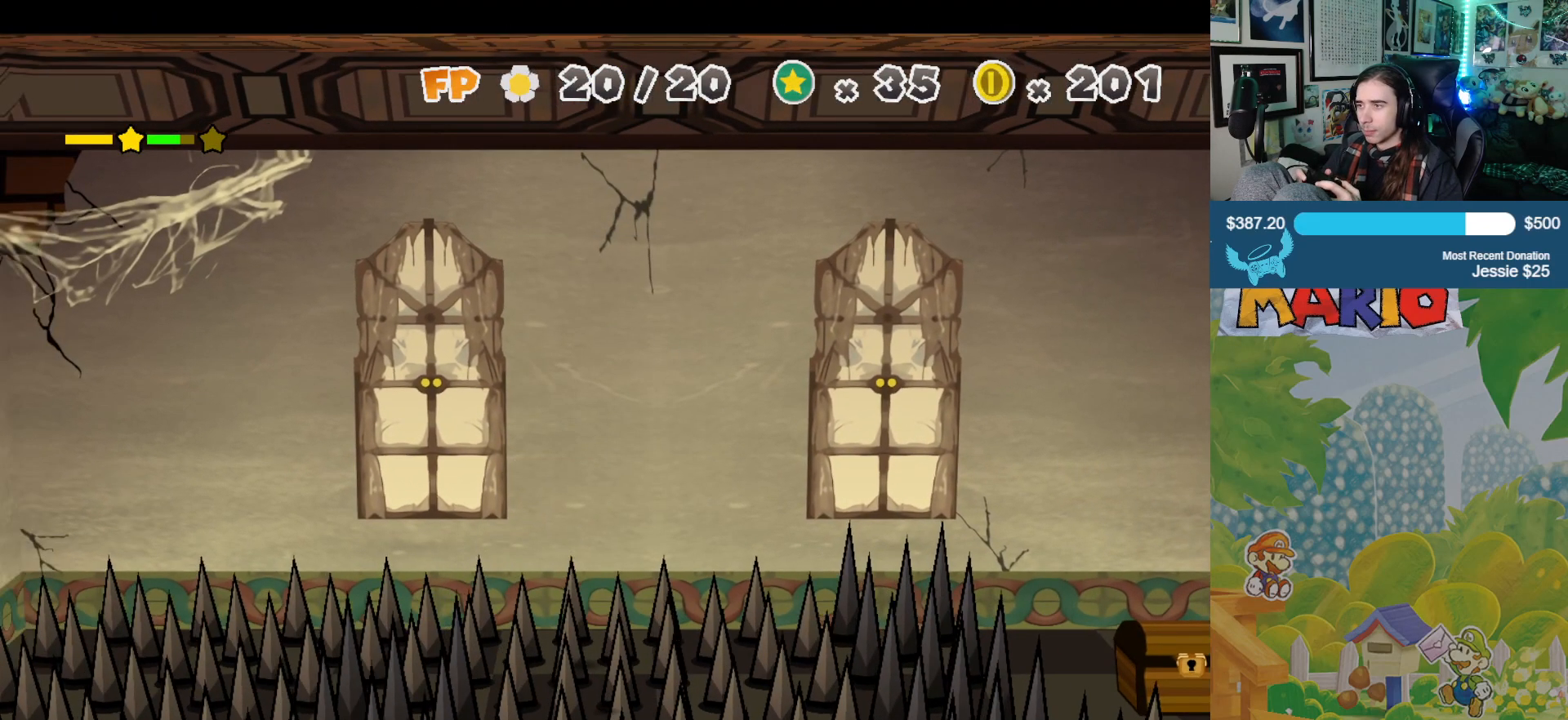
{"buttons": [], "left_stick": "center", "right_stick": "center", "events": [[300, "left_stick", "center"]]}
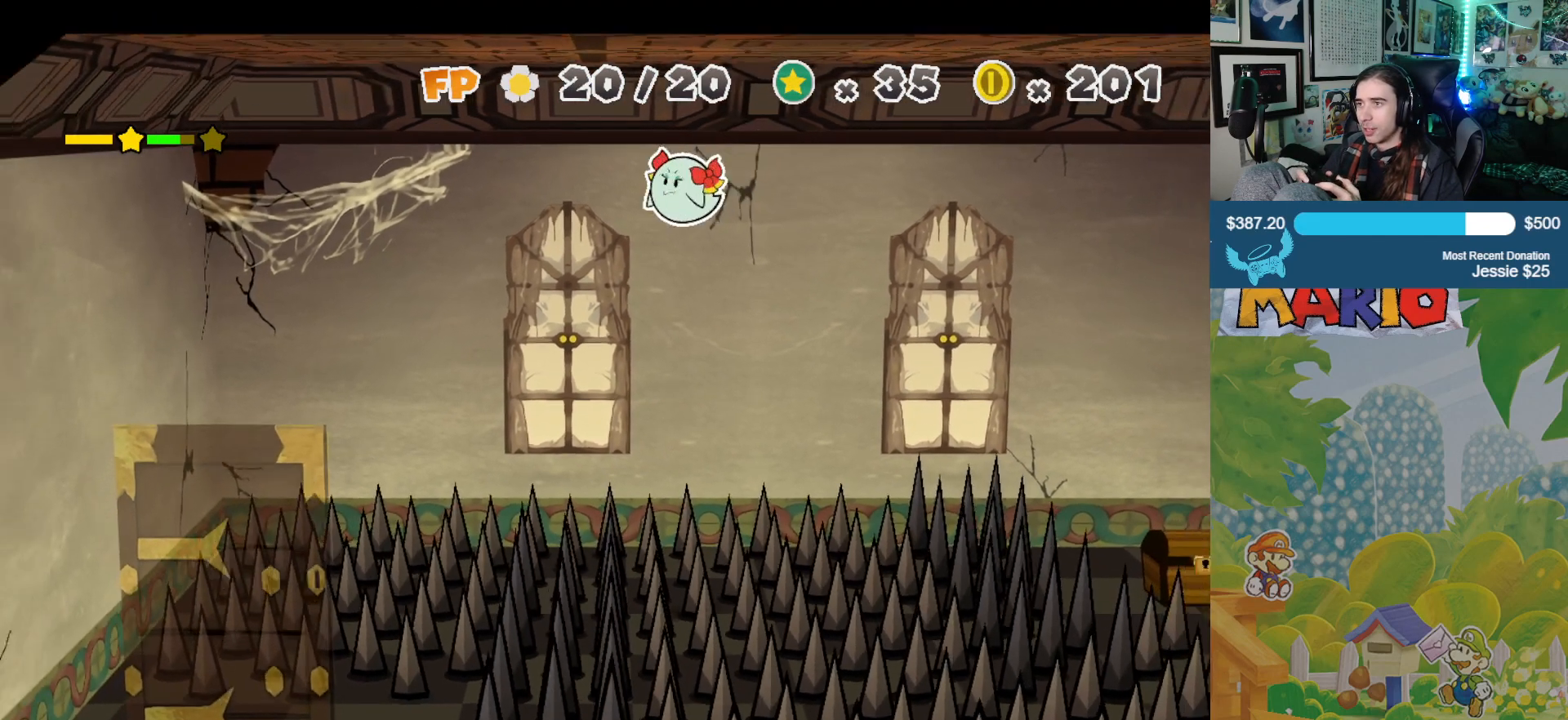
{"buttons": [], "left_stick": "center", "right_stick": "center", "events": []}
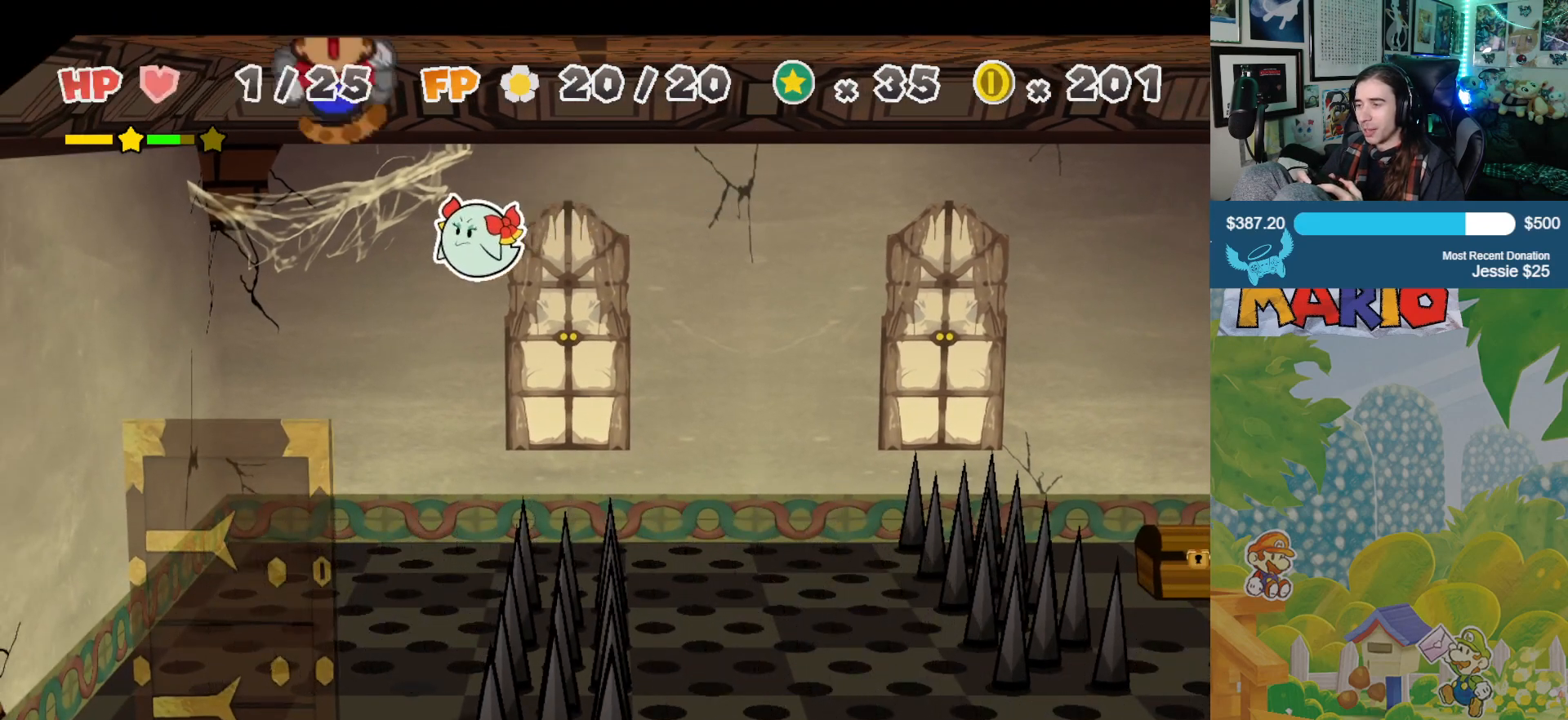
{"buttons": [], "left_stick": "center", "right_stick": "center", "events": []}
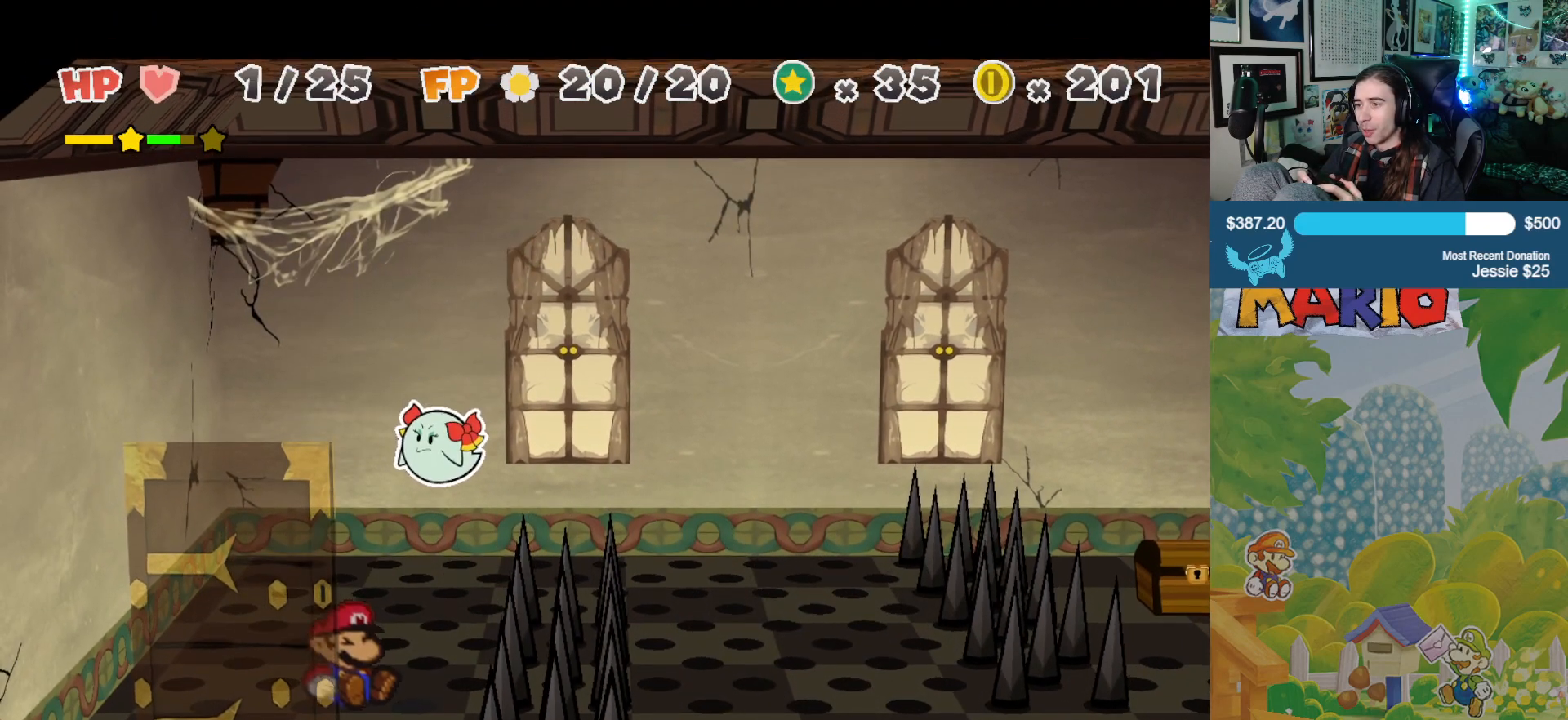
{"buttons": [], "left_stick": "center", "right_stick": "center", "events": []}
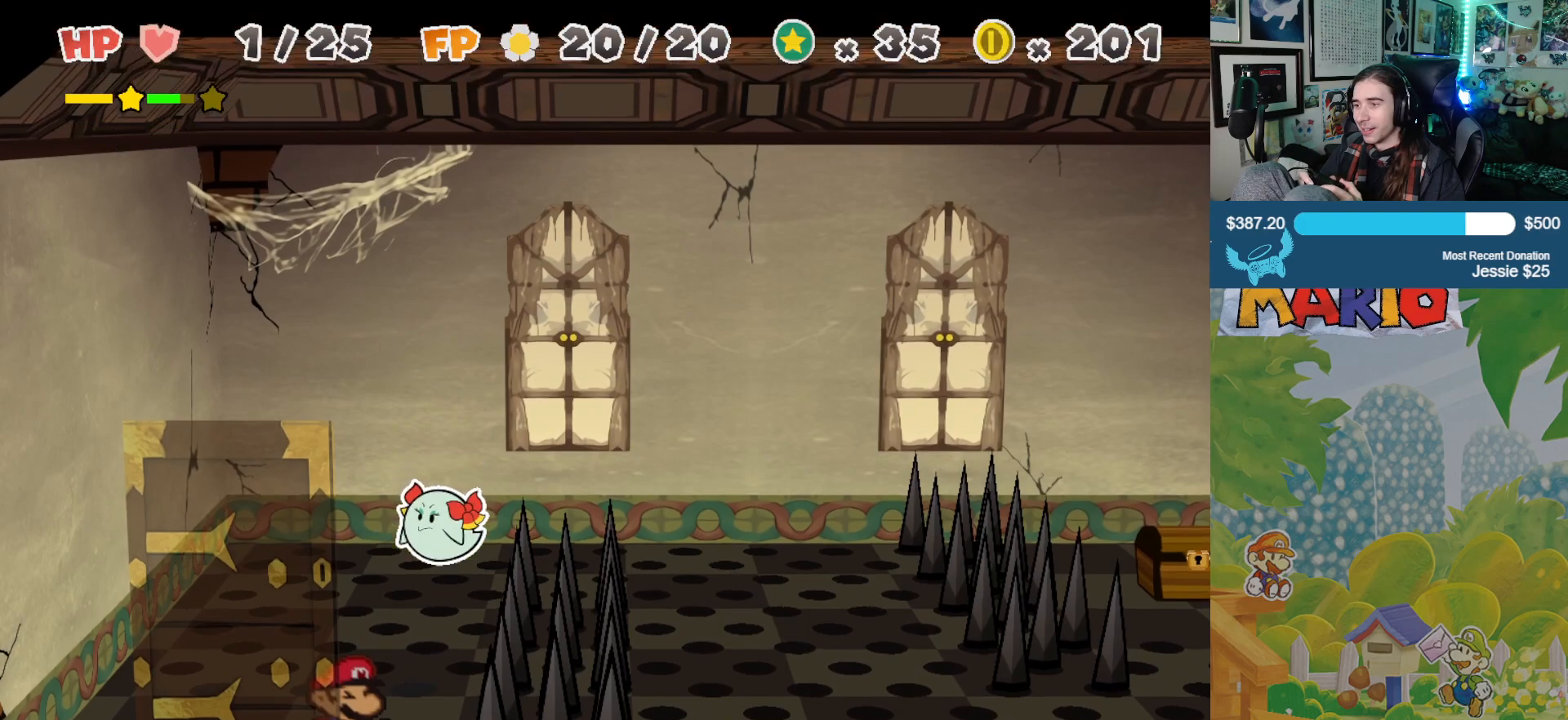
{"buttons": [], "left_stick": "center", "right_stick": "center", "events": []}
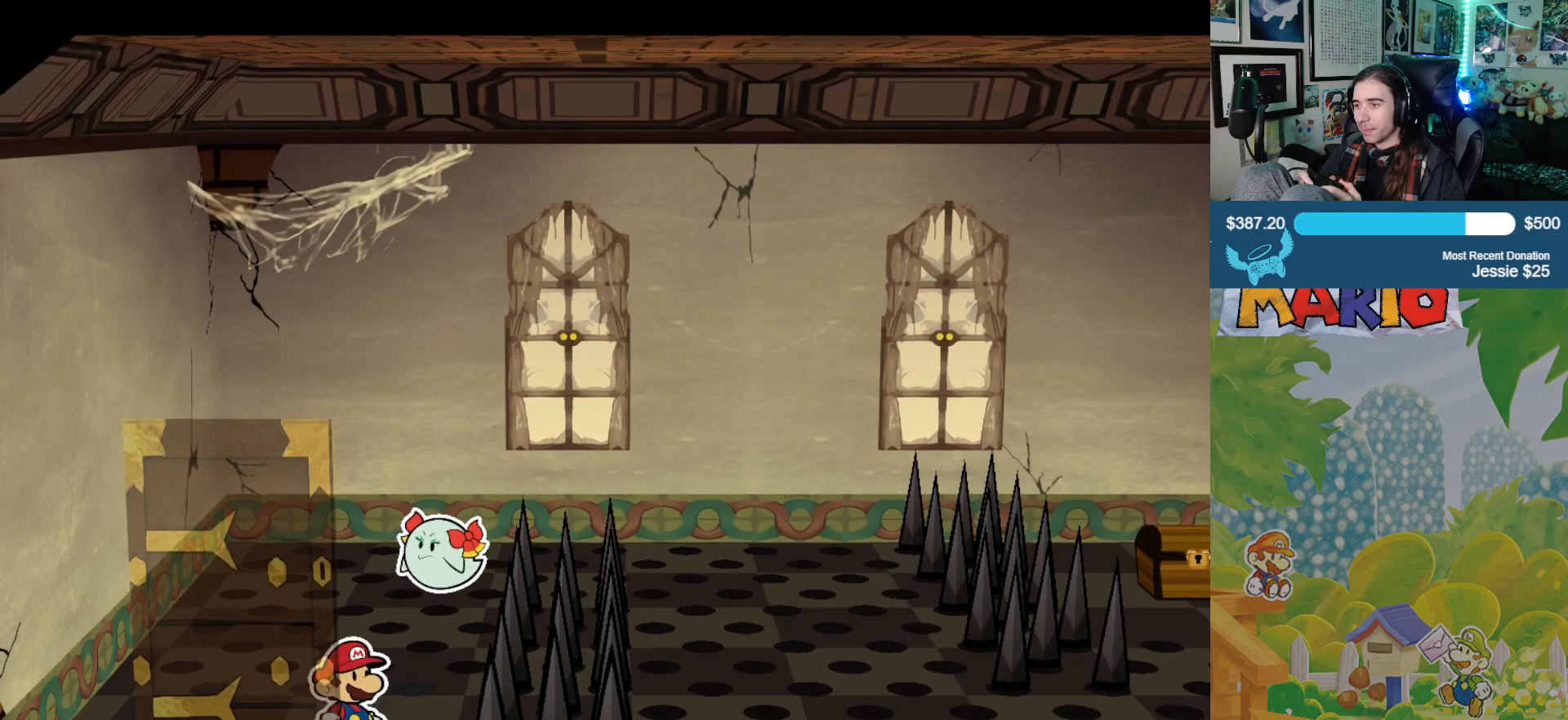
{"buttons": [], "left_stick": "center", "right_stick": "center", "events": [[100, "left_stick", "up"], [267, "left_stick", "center"]]}
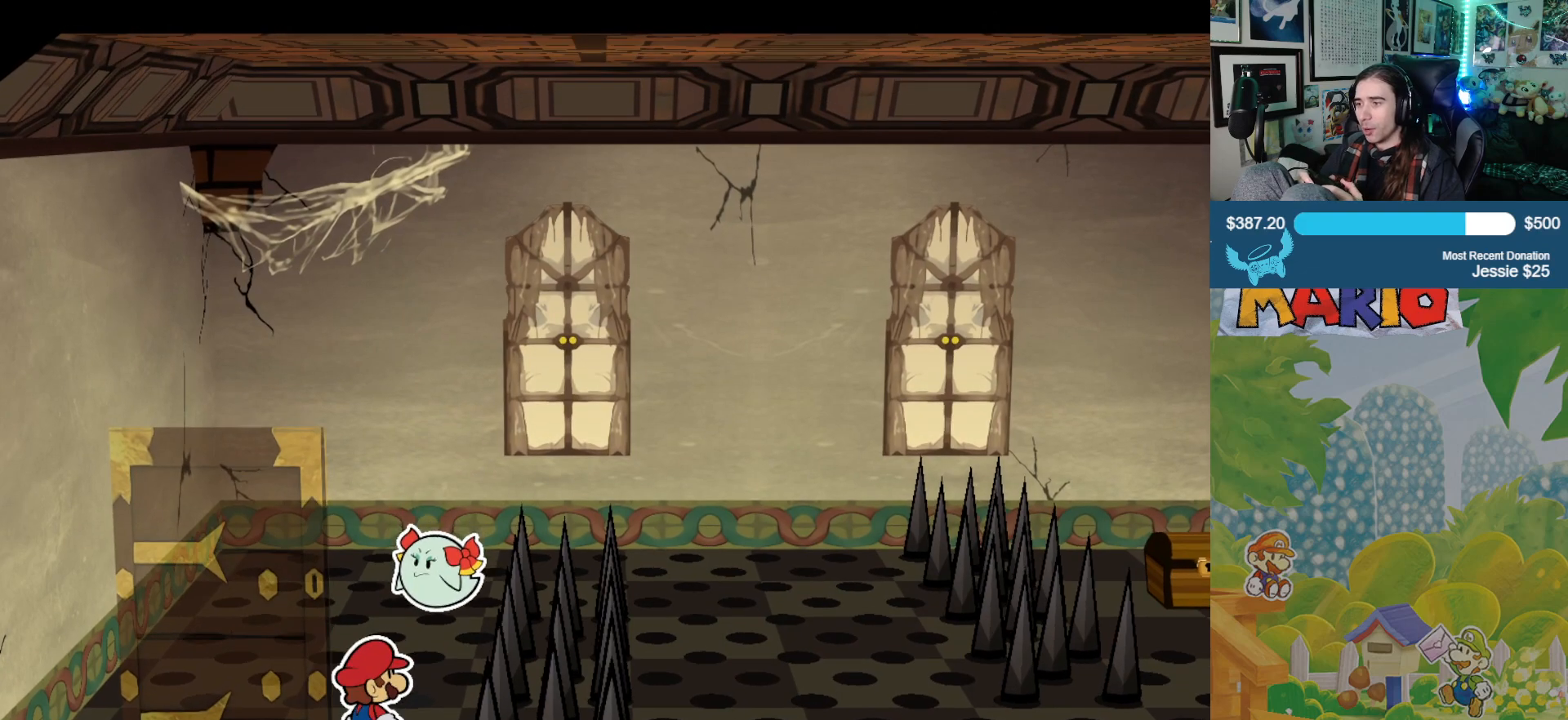
{"buttons": [], "left_stick": "center", "right_stick": "center", "events": [[217, "left_stick", "up-right"], [350, "left_stick", "center"]]}